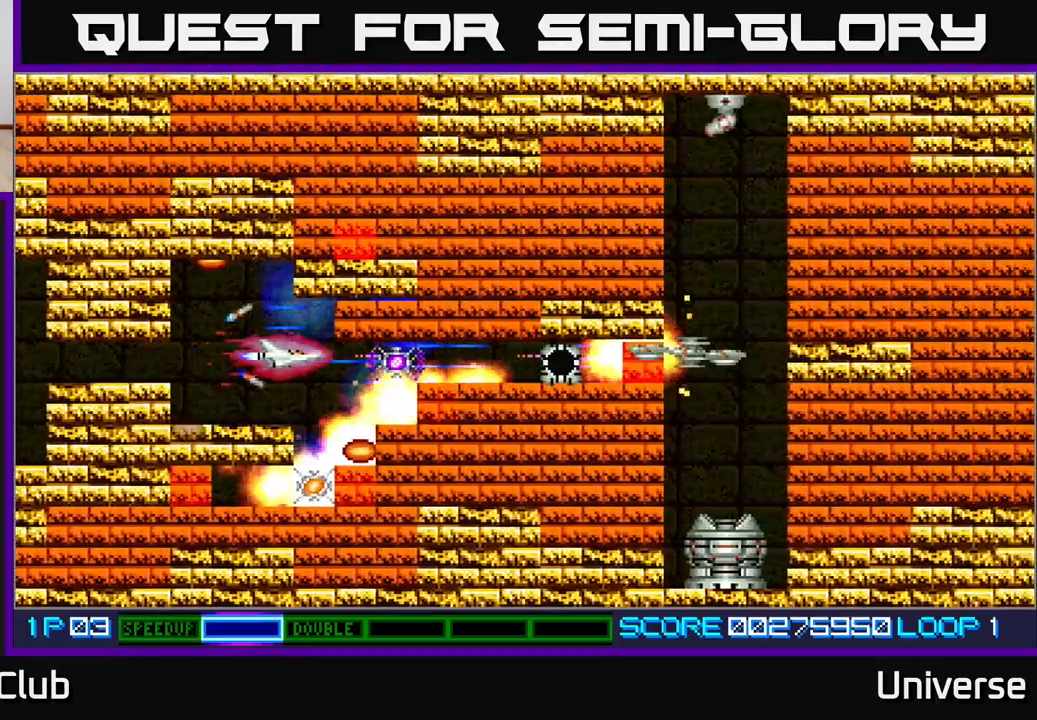
Gameplay with a controller (Xbox layout); each line is a JSON object with the inputs held at the frame after it (dt_ms = milliseconds from this image to that frame). "events" lists button and stick changes between this image and that frame as [ms after this image, input, new state], when the widget could be followed in between. Not read: left_stick right_stick.
{"dt_ms": 500, "buttons": ["A", "DPAD_DOWN"], "events": [[183, "DPAD_DOWN", "down"], [283, "DPAD_DOWN", "up"], [483, "DPAD_DOWN", "down"]]}
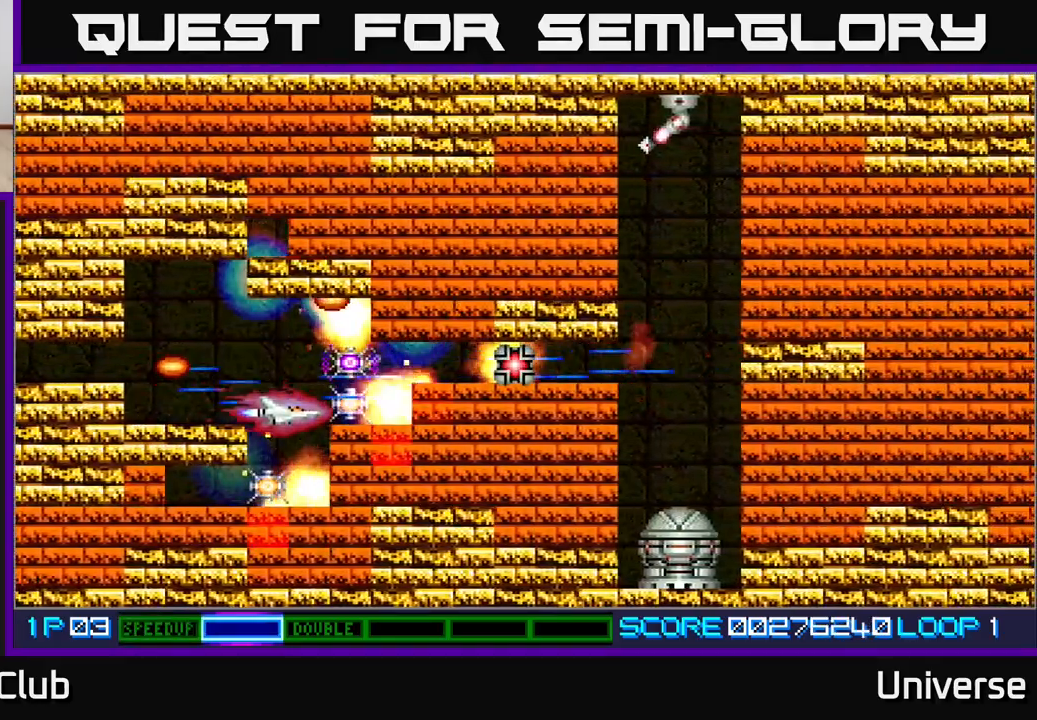
{"dt_ms": 500, "buttons": ["A"], "events": [[33, "DPAD_DOWN", "up"]]}
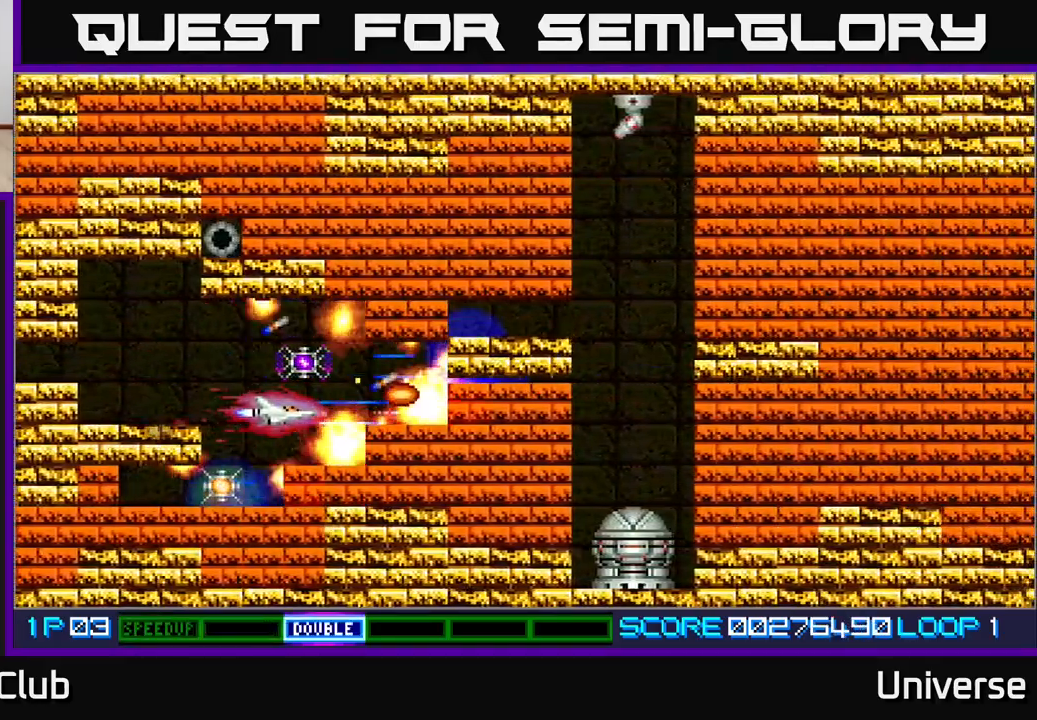
{"dt_ms": 500, "buttons": ["A", "DPAD_DOWN", "DPAD_LEFT"], "events": [[17, "DPAD_LEFT", "down"], [133, "DPAD_DOWN", "down"], [167, "DPAD_LEFT", "up"], [217, "DPAD_RIGHT", "down"], [233, "DPAD_DOWN", "up"], [233, "DPAD_RIGHT", "up"], [433, "DPAD_DOWN", "down"], [450, "DPAD_LEFT", "down"]]}
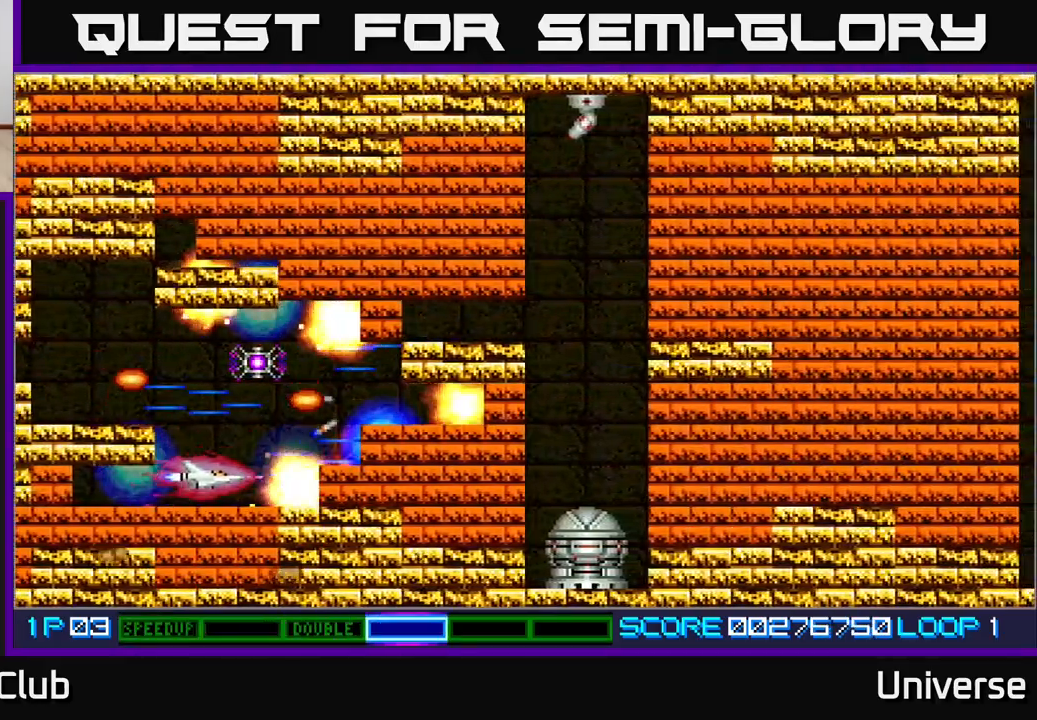
{"dt_ms": 500, "buttons": ["A", "DPAD_RIGHT"], "events": [[17, "DPAD_DOWN", "up"], [117, "DPAD_LEFT", "up"], [367, "DPAD_RIGHT", "down"]]}
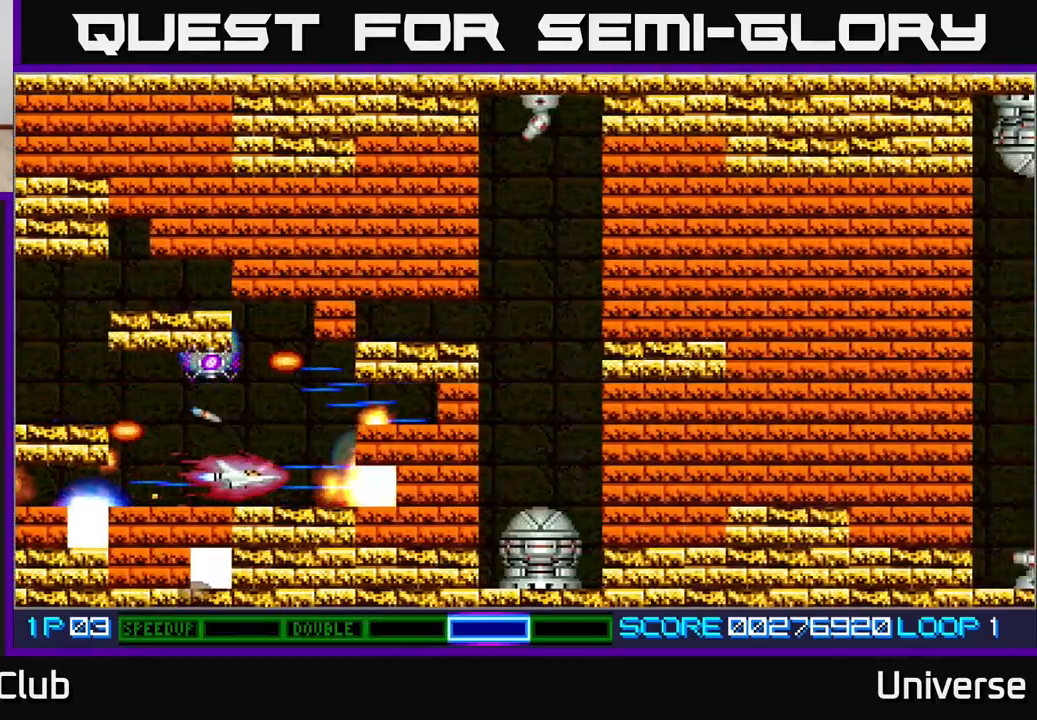
{"dt_ms": 500, "buttons": ["A"], "events": [[83, "DPAD_RIGHT", "up"], [100, "DPAD_UP", "down"], [133, "DPAD_LEFT", "down"], [183, "DPAD_UP", "up"], [200, "DPAD_LEFT", "up"]]}
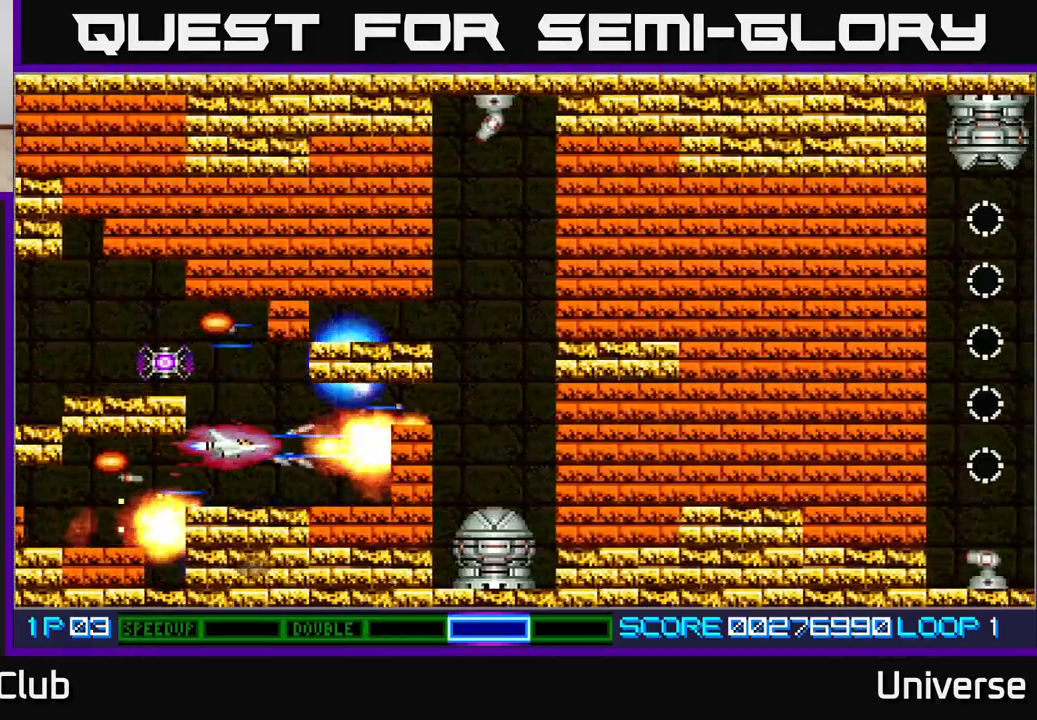
{"dt_ms": 500, "buttons": ["A", "DPAD_RIGHT"], "events": [[283, "DPAD_RIGHT", "down"]]}
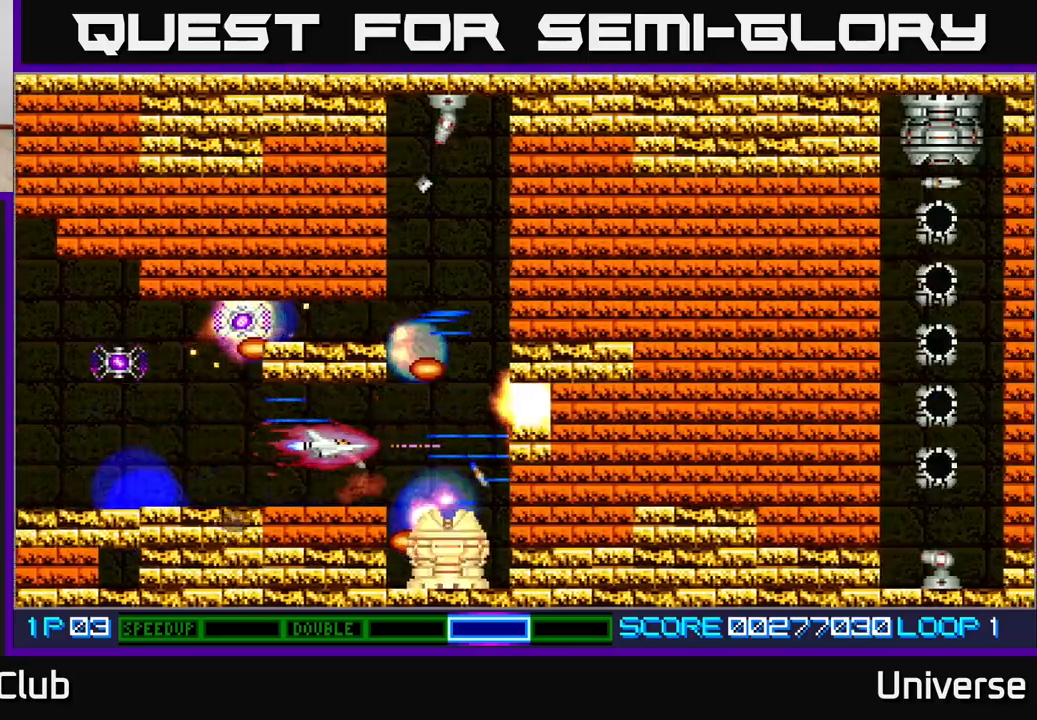
{"dt_ms": 500, "buttons": ["A", "DPAD_UP", "DPAD_RIGHT"], "events": [[133, "DPAD_DOWN", "down"], [200, "DPAD_RIGHT", "up"], [217, "DPAD_DOWN", "up"], [217, "DPAD_RIGHT", "down"], [233, "DPAD_RIGHT", "up"], [283, "DPAD_UP", "down"], [433, "DPAD_RIGHT", "down"]]}
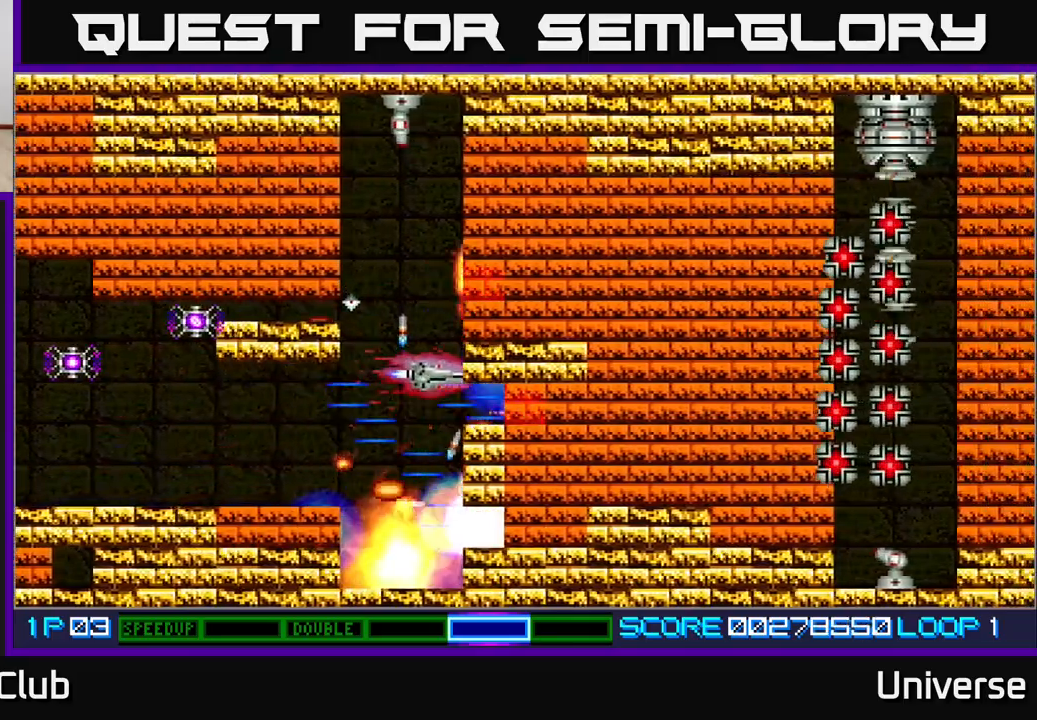
{"dt_ms": 1000, "buttons": ["A", "R1", "DPAD_DOWN"]}
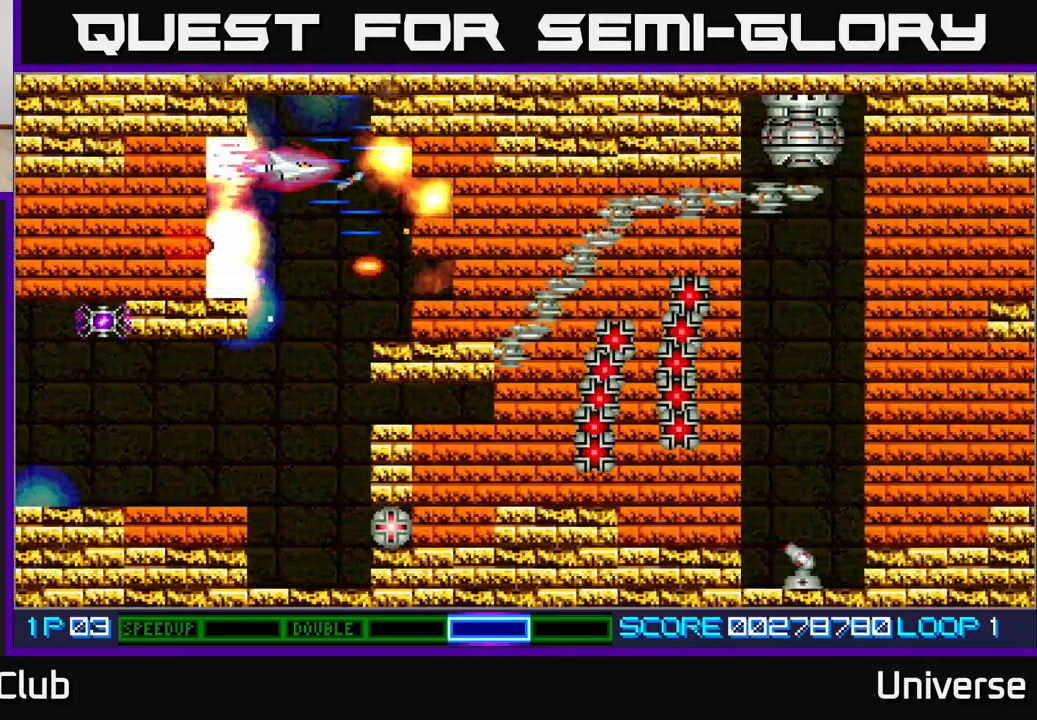
{"dt_ms": 500, "buttons": ["A"], "events": [[250, "DPAD_LEFT", "down"], [283, "DPAD_DOWN", "up"], [283, "R1", "up"], [367, "DPAD_LEFT", "up"]]}
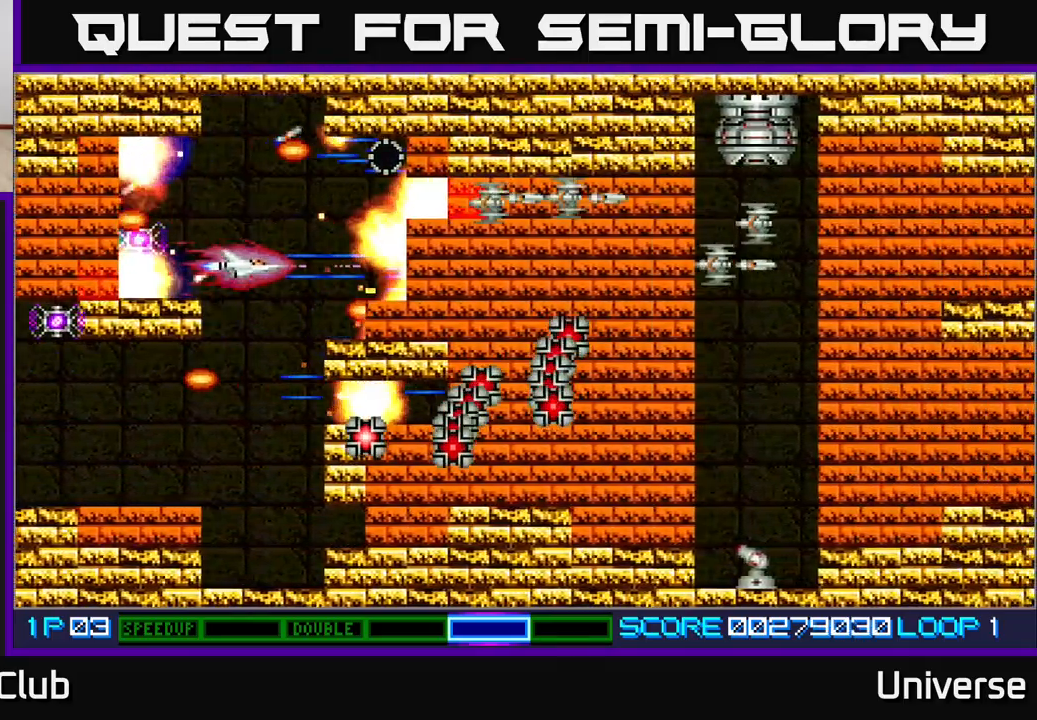
{"dt_ms": 500, "buttons": ["A"], "events": [[33, "DPAD_DOWN", "down"], [133, "DPAD_DOWN", "up"], [333, "DPAD_LEFT", "down"], [350, "DPAD_LEFT", "up"]]}
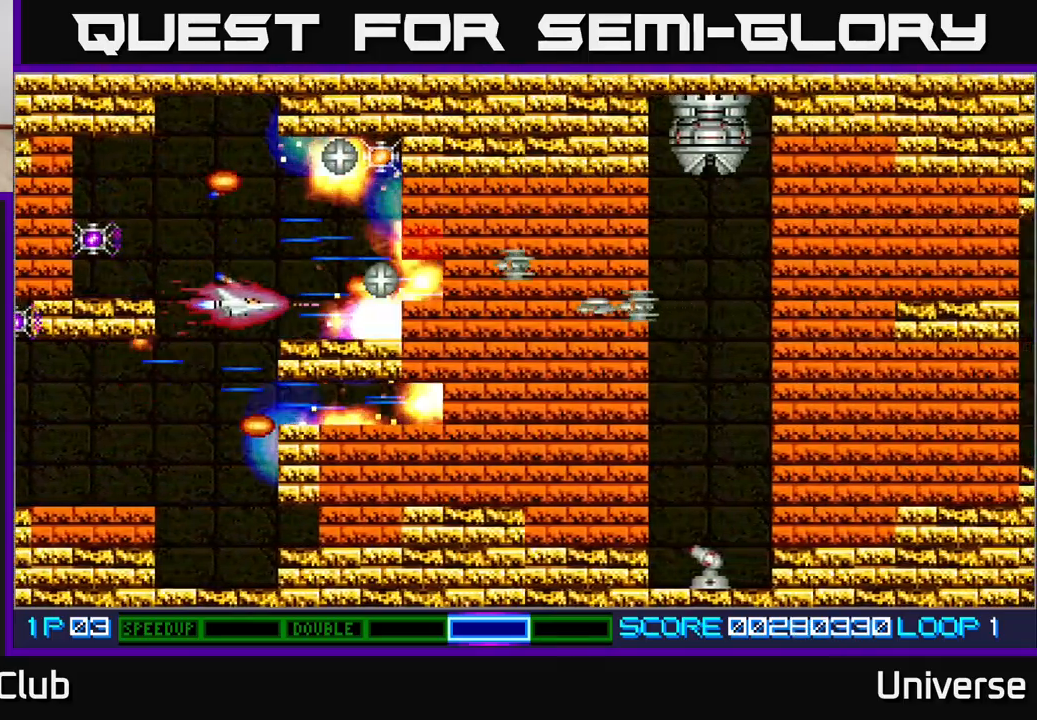
{"dt_ms": 500, "buttons": ["A", "DPAD_DOWN", "DPAD_LEFT"], "events": [[50, "DPAD_UP", "down"], [200, "DPAD_LEFT", "down"], [233, "DPAD_UP", "up"], [267, "DPAD_DOWN", "down"], [300, "DPAD_LEFT", "up"], [417, "DPAD_LEFT", "down"]]}
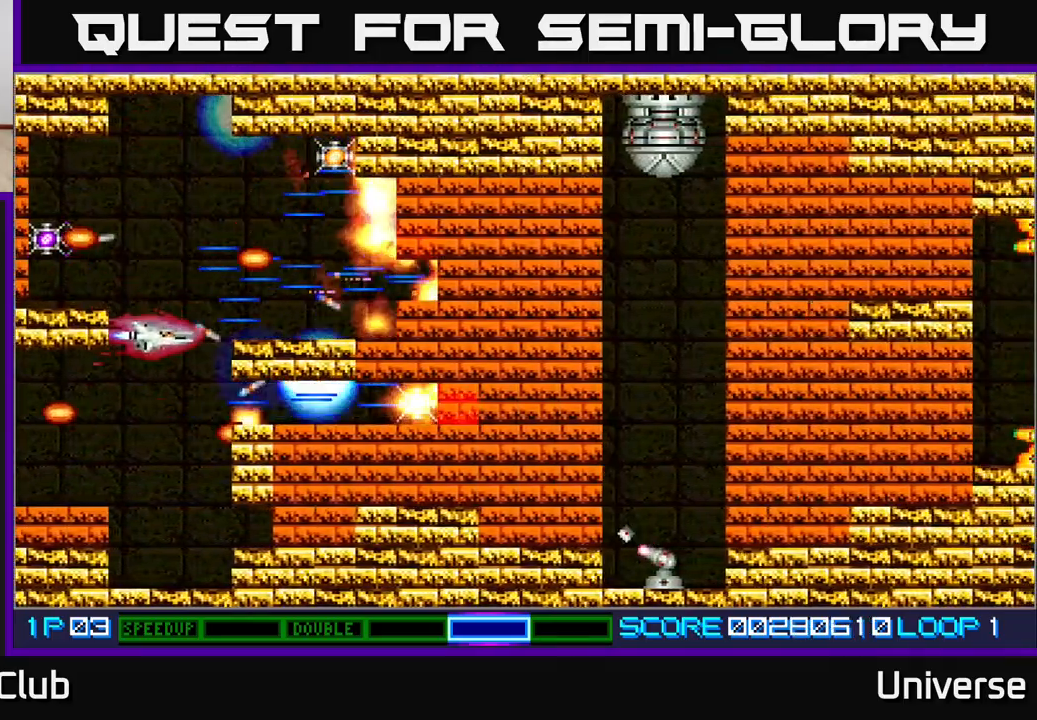
{"dt_ms": 500, "buttons": ["A"], "events": [[117, "DPAD_LEFT", "up"], [167, "DPAD_RIGHT", "down"], [183, "DPAD_DOWN", "up"], [217, "DPAD_RIGHT", "up"]]}
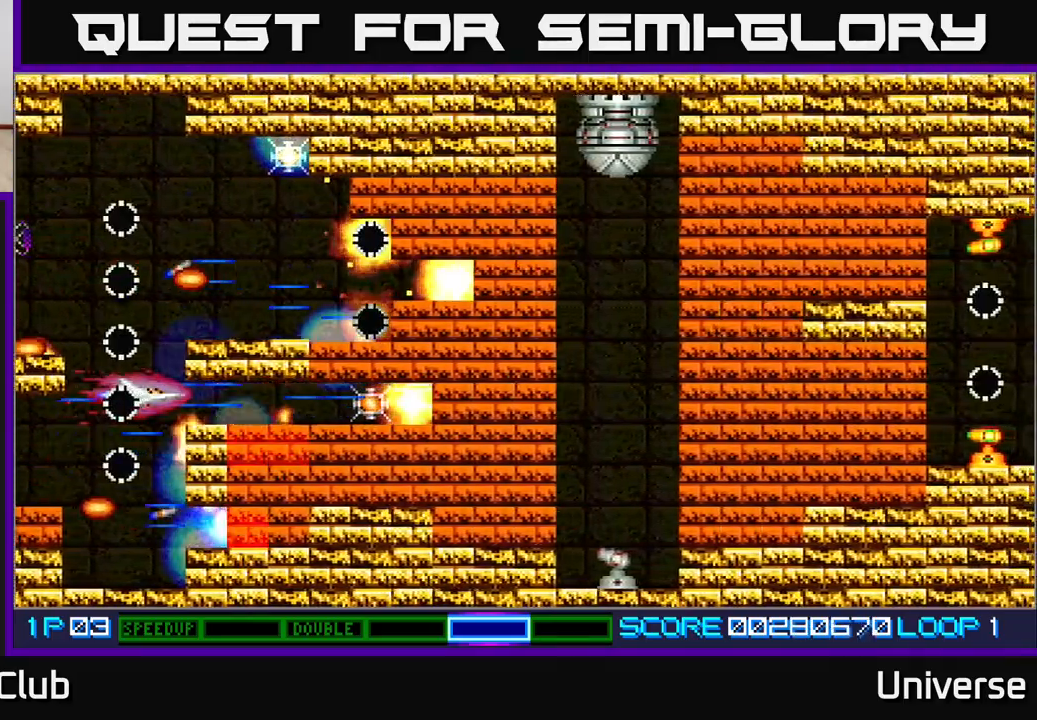
{"dt_ms": 500, "buttons": ["A", "DPAD_RIGHT"], "events": [[33, "DPAD_RIGHT", "down"]]}
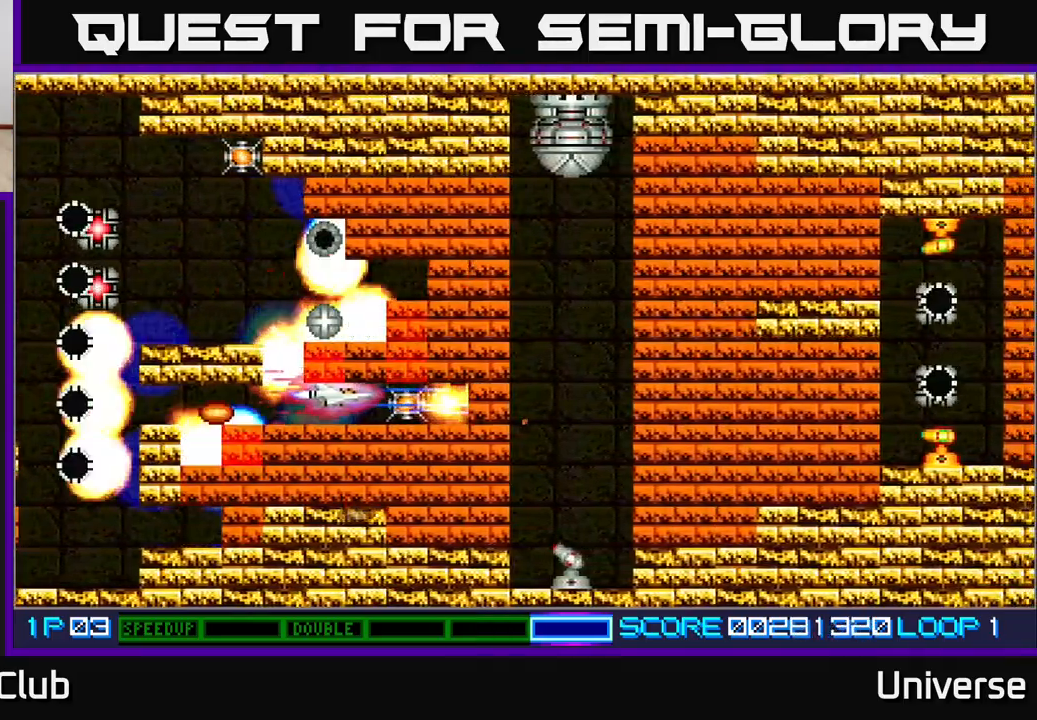
{"dt_ms": 500, "buttons": ["A"], "events": [[33, "DPAD_RIGHT", "up"], [283, "DPAD_RIGHT", "down"], [417, "DPAD_RIGHT", "up"]]}
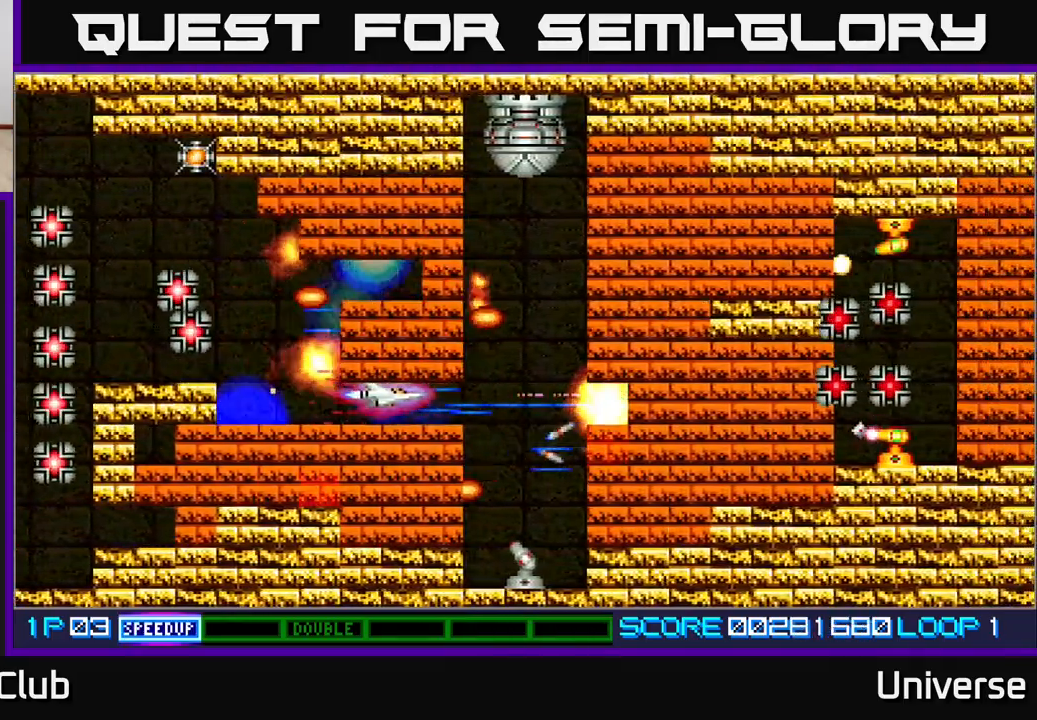
{"dt_ms": 500, "buttons": ["A", "DPAD_UP"], "events": [[83, "DPAD_RIGHT", "down"], [300, "DPAD_UP", "down"], [317, "R1", "down"], [333, "DPAD_RIGHT", "up"], [500, "R1", "up"]]}
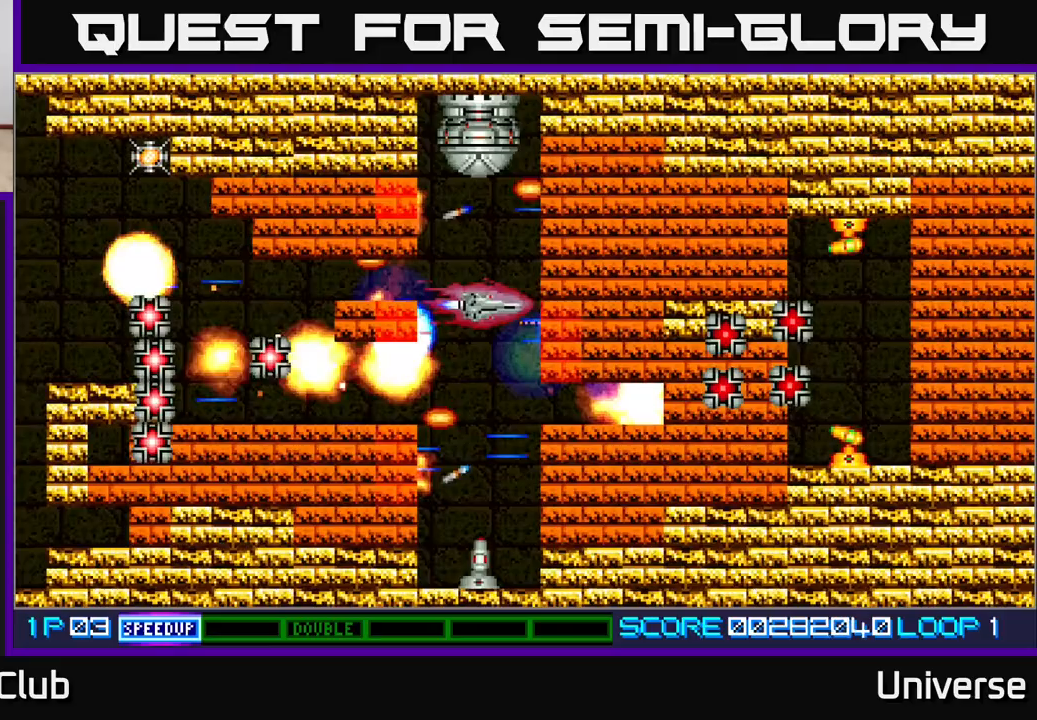
{"dt_ms": 500, "buttons": ["A", "DPAD_DOWN"], "events": [[100, "DPAD_LEFT", "down"], [200, "DPAD_LEFT", "up"], [333, "DPAD_LEFT", "down"], [333, "DPAD_UP", "up"], [433, "DPAD_DOWN", "down"], [433, "DPAD_LEFT", "up"]]}
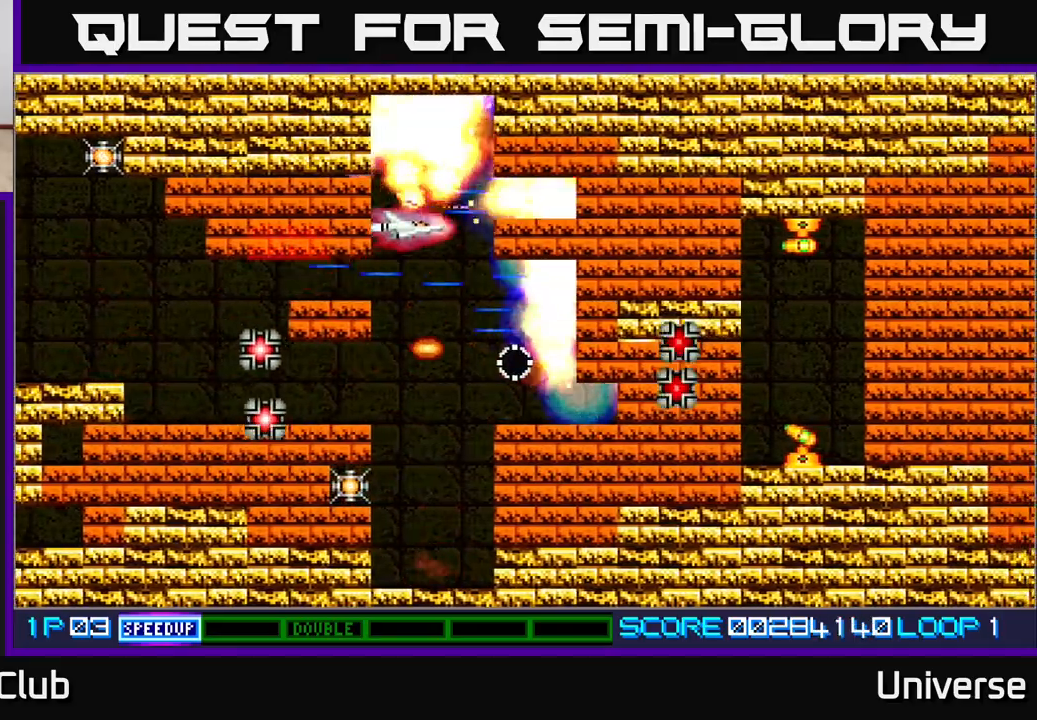
{"dt_ms": 500, "buttons": ["A", "DPAD_UP", "DPAD_LEFT"], "events": [[50, "R1", "down"], [350, "DPAD_RIGHT", "down"], [350, "R1", "up"], [417, "DPAD_DOWN", "up"], [433, "DPAD_RIGHT", "up"], [450, "DPAD_LEFT", "down"], [467, "DPAD_UP", "down"]]}
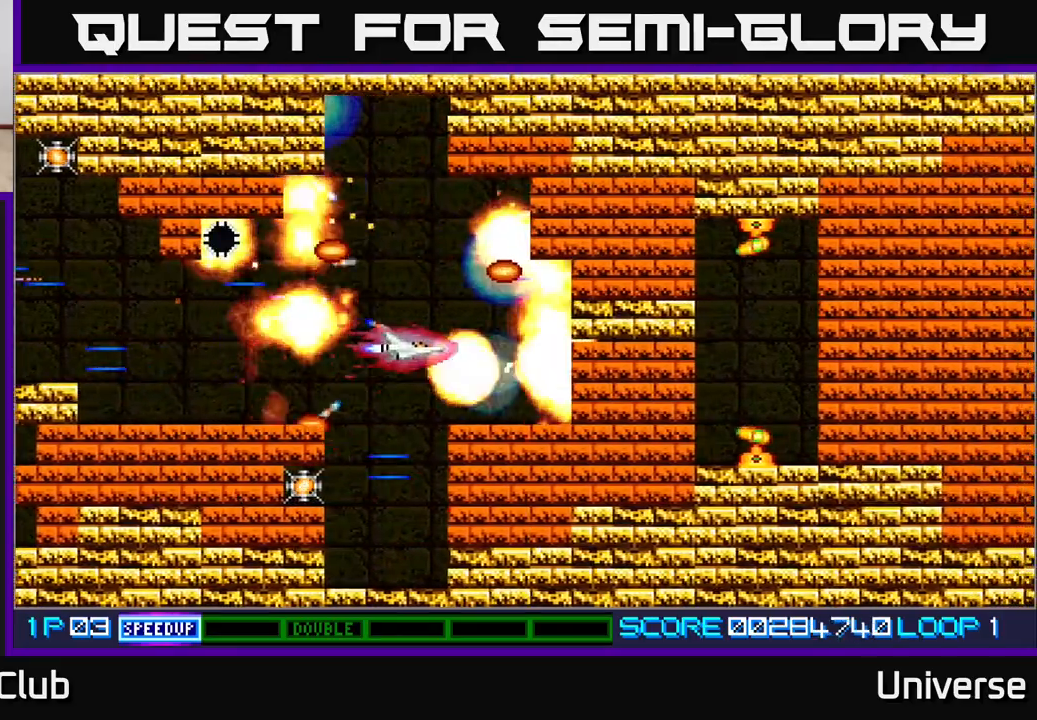
{"dt_ms": 500, "buttons": ["A", "R1", "DPAD_DOWN"], "events": [[33, "DPAD_UP", "up"], [67, "DPAD_DOWN", "down"], [100, "DPAD_LEFT", "up"], [183, "R1", "down"], [200, "DPAD_LEFT", "down"], [217, "DPAD_DOWN", "up"], [333, "DPAD_LEFT", "up"], [467, "DPAD_DOWN", "down"]]}
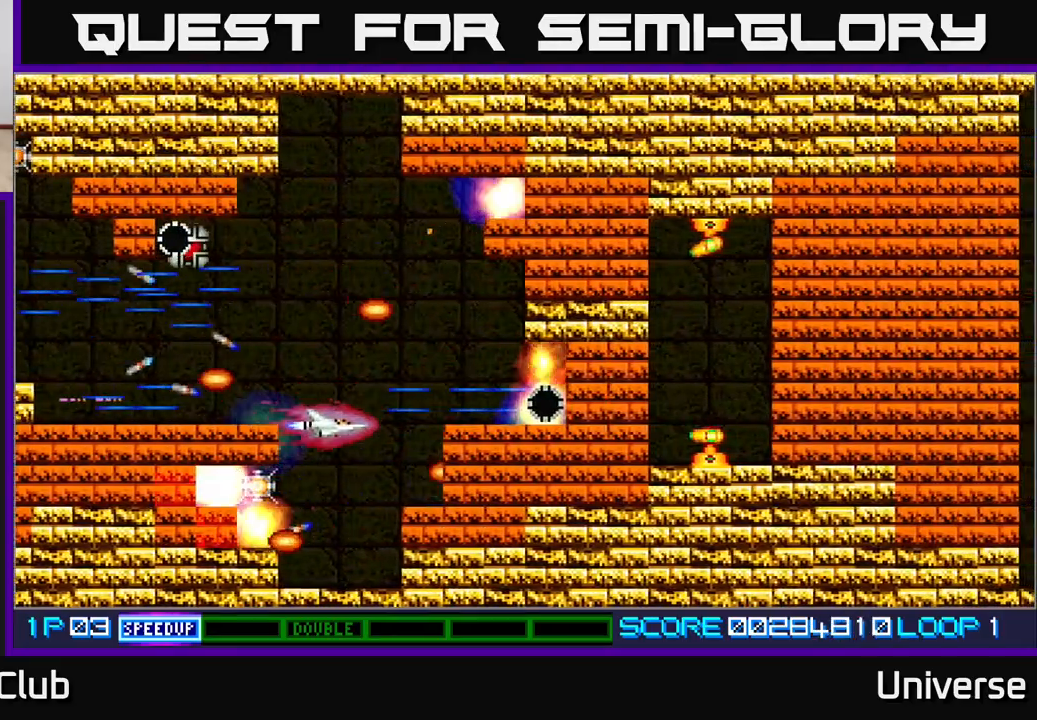
{"dt_ms": 500, "buttons": ["A", "DPAD_LEFT"], "events": [[167, "DPAD_DOWN", "up"], [167, "DPAD_LEFT", "down"], [317, "DPAD_LEFT", "up"], [500, "DPAD_LEFT", "down"], [500, "R1", "up"]]}
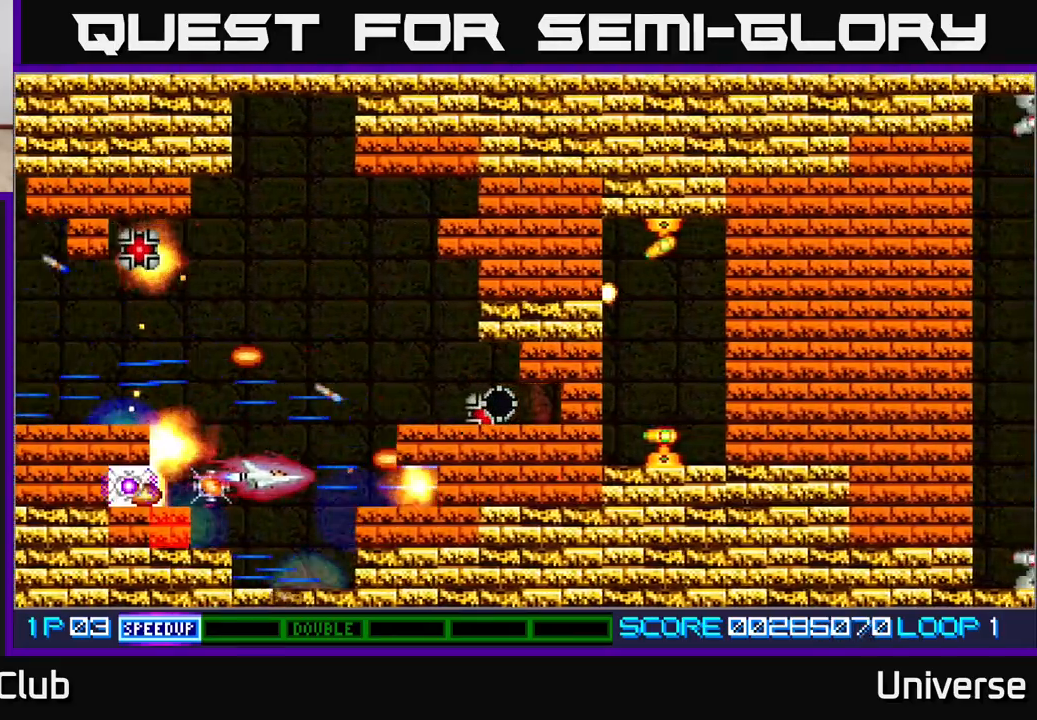
{"dt_ms": 500, "buttons": ["A", "DPAD_UP"], "events": [[100, "DPAD_DOWN", "down"], [133, "DPAD_LEFT", "up"], [150, "DPAD_RIGHT", "down"], [167, "DPAD_DOWN", "up"], [200, "DPAD_UP", "down"], [233, "DPAD_RIGHT", "up"]]}
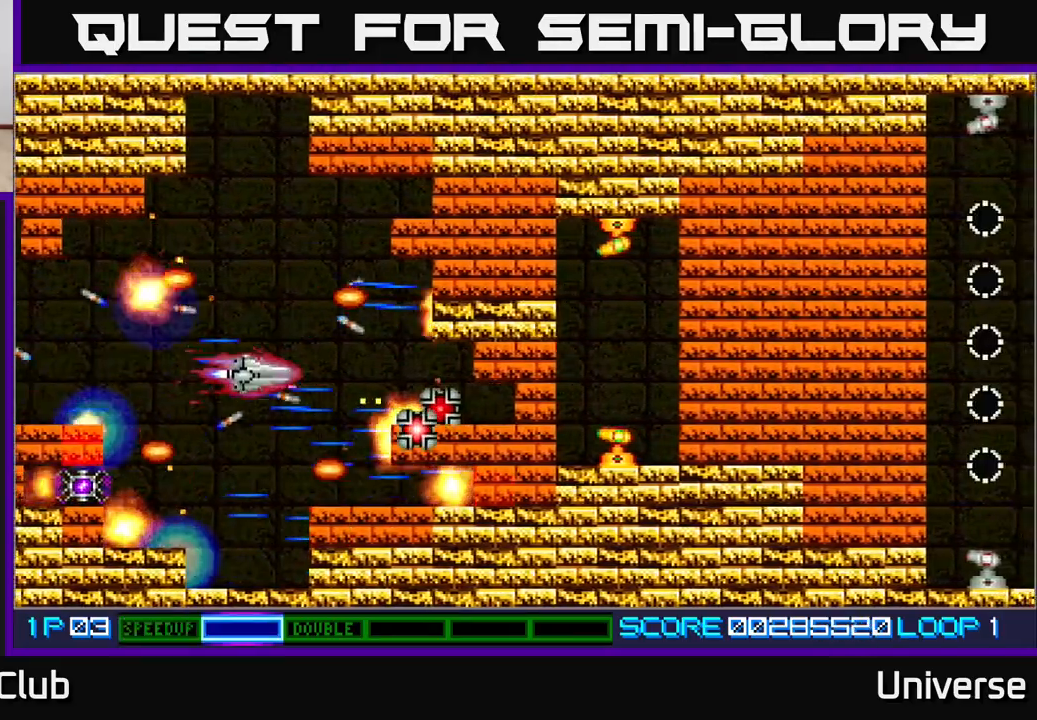
{"dt_ms": 500, "buttons": ["A", "DPAD_DOWN"], "events": [[400, "DPAD_UP", "up"], [417, "DPAD_DOWN", "down"]]}
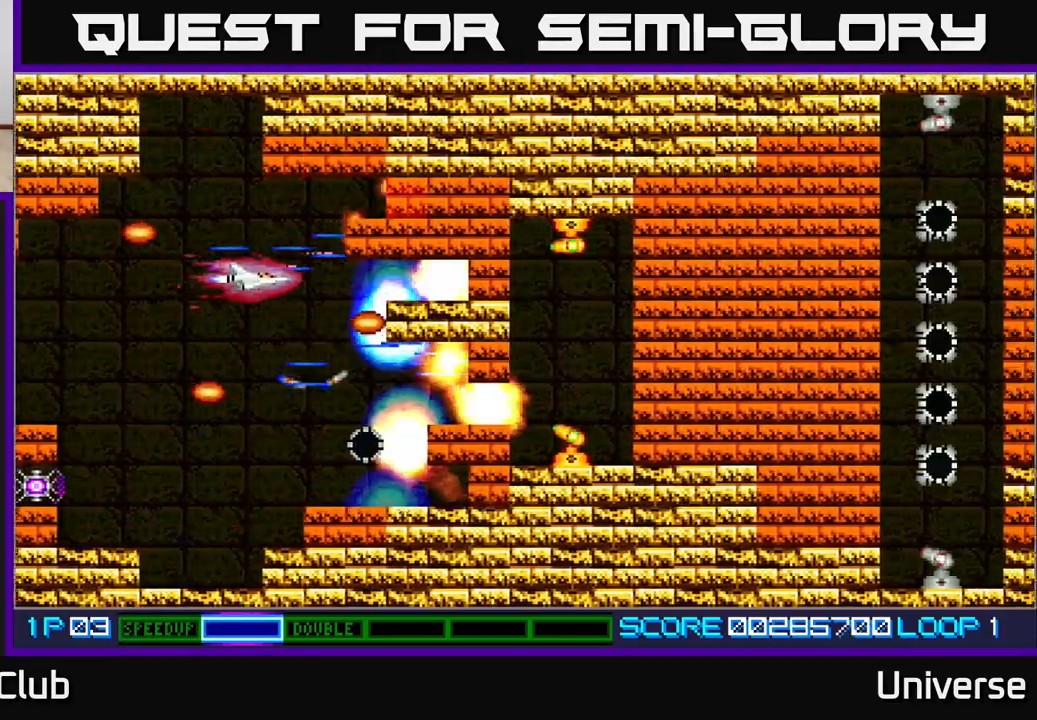
{"dt_ms": 500, "buttons": ["A", "DPAD_UP", "DPAD_LEFT"], "events": [[383, "DPAD_RIGHT", "down"], [433, "DPAD_DOWN", "up"], [433, "DPAD_RIGHT", "up"], [450, "DPAD_UP", "down"], [500, "DPAD_LEFT", "down"]]}
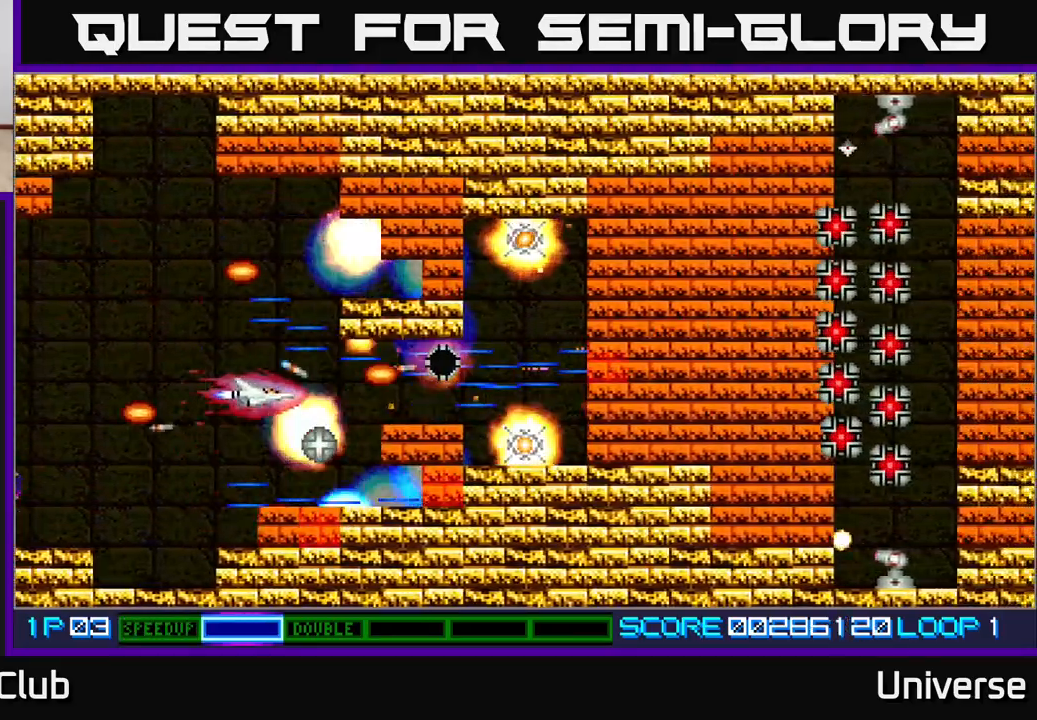
{"dt_ms": 500, "buttons": ["A", "DPAD_DOWN"], "events": [[100, "DPAD_LEFT", "up"], [417, "DPAD_LEFT", "down"], [450, "DPAD_UP", "up"], [467, "DPAD_DOWN", "down"], [500, "DPAD_LEFT", "up"]]}
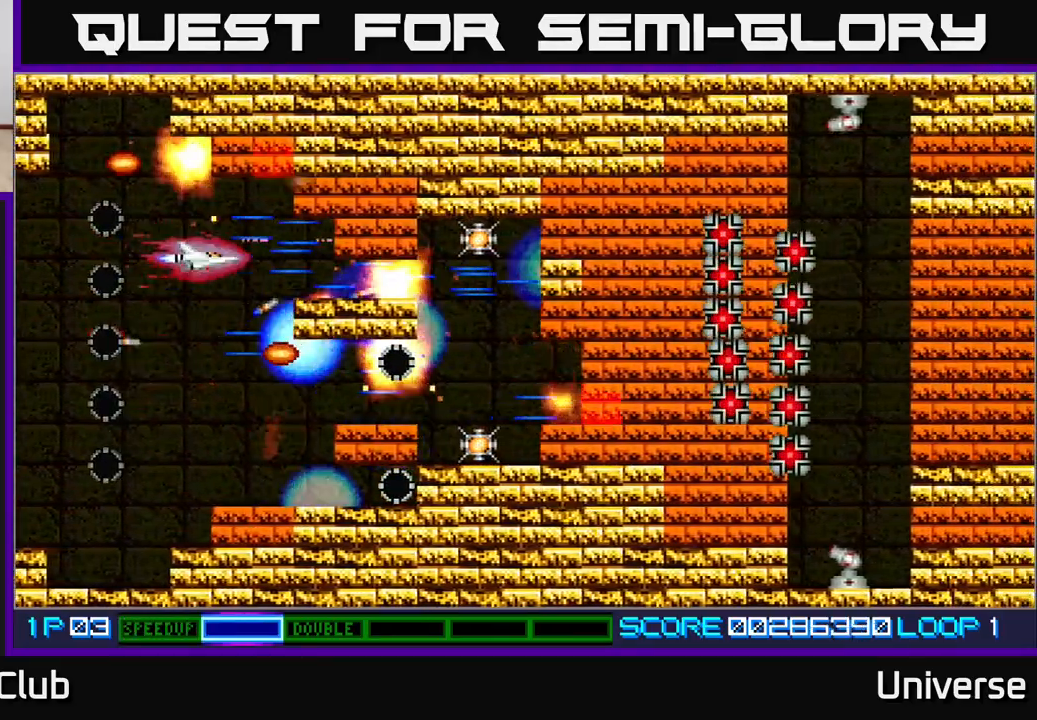
{"dt_ms": 500, "buttons": ["A", "DPAD_RIGHT"], "events": [[383, "DPAD_RIGHT", "down"], [400, "DPAD_DOWN", "up"], [433, "DPAD_UP", "down"], [467, "DPAD_UP", "up"]]}
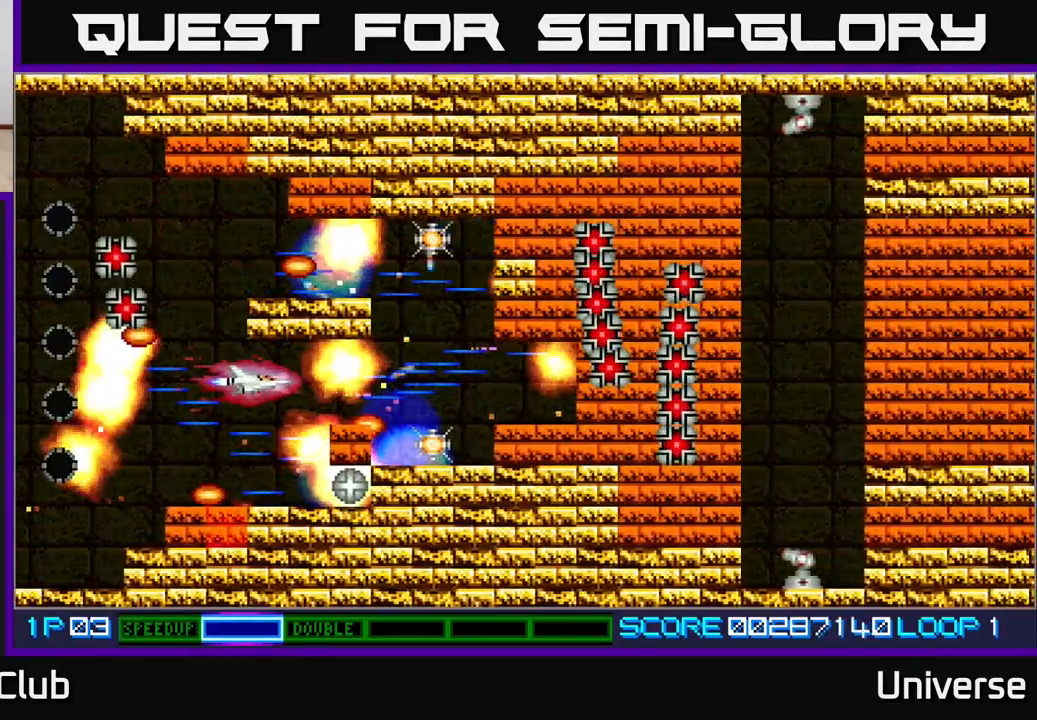
{"dt_ms": 500, "buttons": ["A", "DPAD_RIGHT"], "events": [[17, "DPAD_RIGHT", "up"], [50, "DPAD_UP", "down"], [67, "DPAD_UP", "up"], [283, "DPAD_RIGHT", "down"]]}
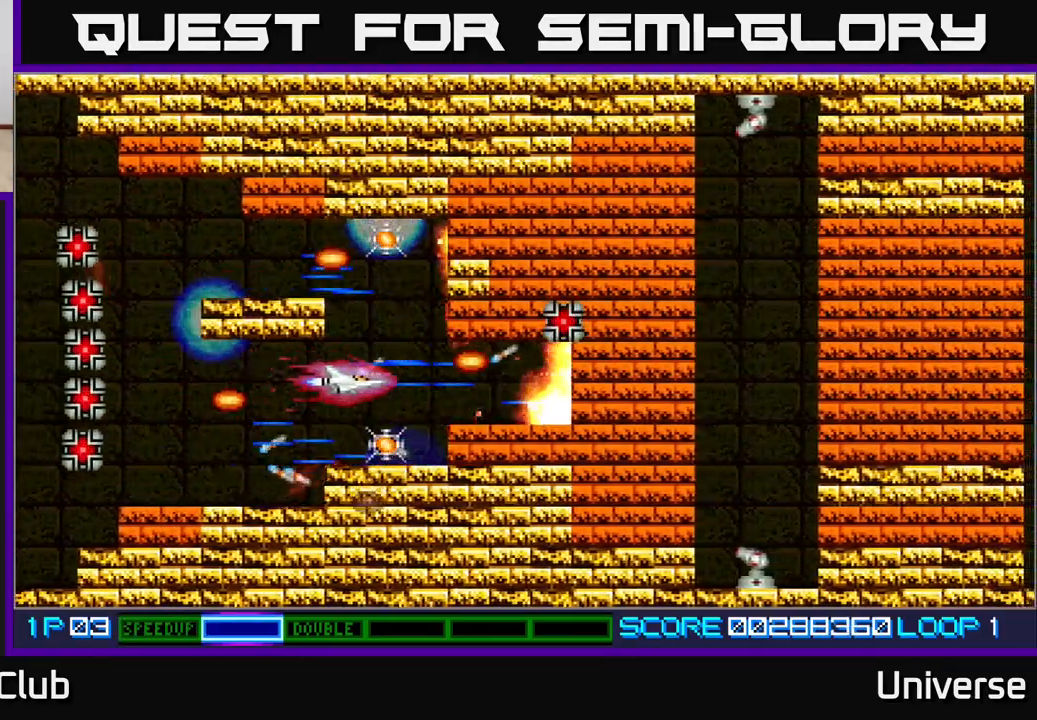
{"dt_ms": 500, "buttons": ["A", "DPAD_UP"], "events": [[17, "DPAD_DOWN", "down"], [50, "DPAD_RIGHT", "up"], [183, "DPAD_RIGHT", "down"], [200, "DPAD_DOWN", "up"], [217, "DPAD_UP", "down"], [233, "DPAD_RIGHT", "up"]]}
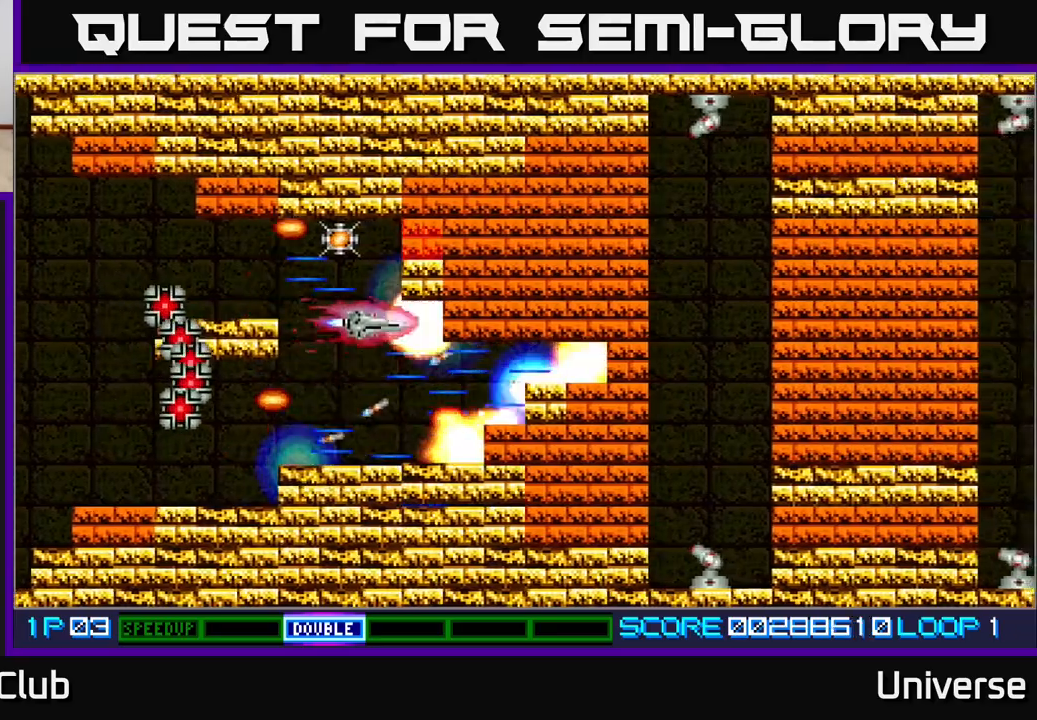
{"dt_ms": 500, "buttons": ["A", "DPAD_UP", "DPAD_LEFT"], "events": [[67, "DPAD_LEFT", "down"], [300, "DPAD_UP", "up"], [317, "DPAD_DOWN", "down"], [367, "DPAD_LEFT", "up"], [433, "DPAD_DOWN", "up"], [433, "DPAD_LEFT", "down"], [450, "DPAD_UP", "down"]]}
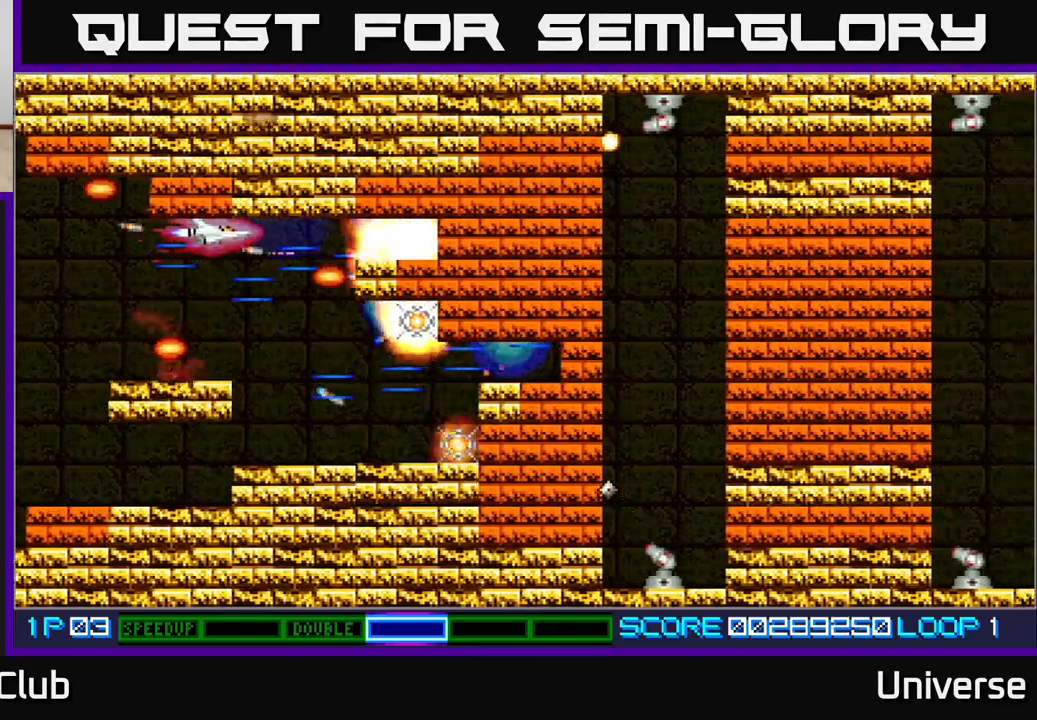
{"dt_ms": 500, "buttons": ["A", "DPAD_RIGHT"], "events": [[33, "DPAD_UP", "up"], [50, "DPAD_DOWN", "down"], [50, "DPAD_LEFT", "up"], [83, "DPAD_RIGHT", "down"], [167, "DPAD_DOWN", "up"], [200, "DPAD_DOWN", "down"], [250, "DPAD_RIGHT", "up"], [400, "DPAD_RIGHT", "down"], [433, "DPAD_DOWN", "up"]]}
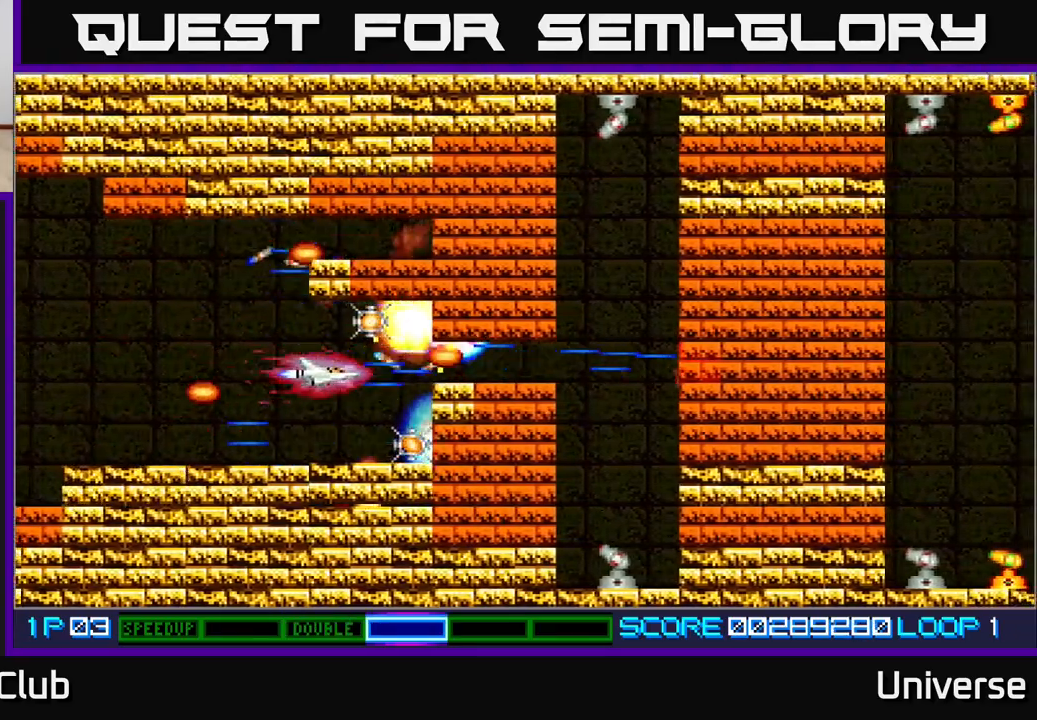
{"dt_ms": 500, "buttons": ["A"], "events": [[67, "DPAD_RIGHT", "up"], [333, "DPAD_UP", "down"], [433, "DPAD_UP", "up"]]}